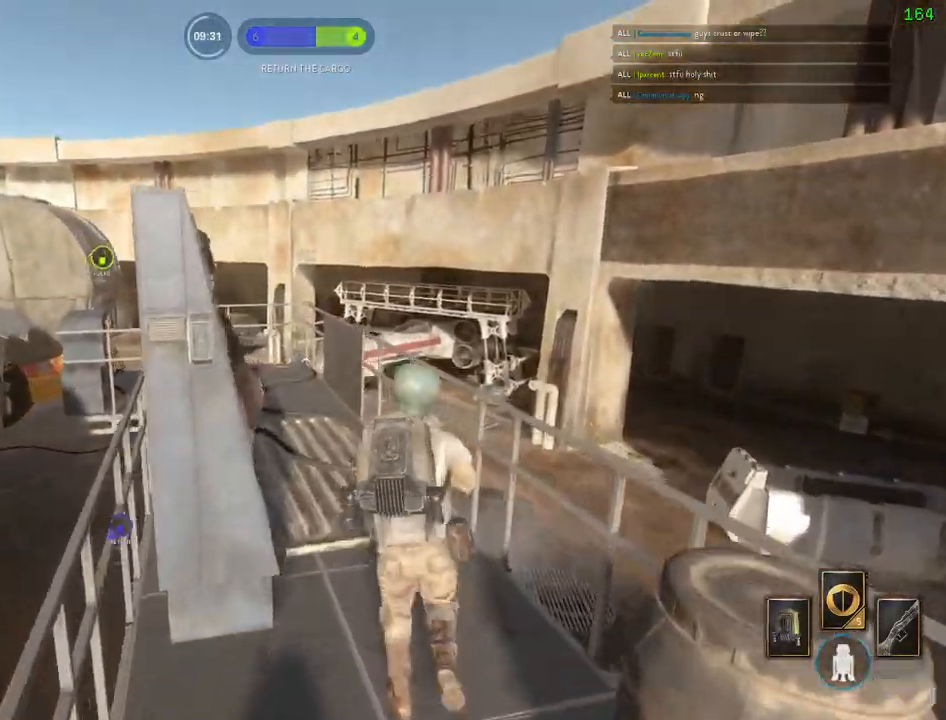
Gameplay with keyboard and mouse; each line is a JSON object with the keys and mouse buttons held at the frame after it. "events" lists presses ("down") and releases ("up") of "1", "2", "3", "4", "5", "a", "alt", "b", "c", "ctrl", "d", "e", "f", "g", "q", "r", "s", "shift", "space", "t", "tab", "v", "w", "x", "z", "mouse_left", "mouse_wheel" and "mouse_right" between this image and that frame as [ms after this image, input, new state], when the widget could be followed in between. "mouse_left", "mouse_wheel", "mouse_right" = the "left", "wheel", "right" buttons of the "mouse" list. No other keys are recorded. "wheel" means that the mouse wheel is clicked or scrolled. Mouse movement is not recorded.
{"keys": ["shift", "w"], "mouse": [], "events": [[150, "a", "down"], [183, "alt", "down"], [200, "w", "up"], [333, "w", "down"], [367, "alt", "up"], [450, "a", "up"]]}
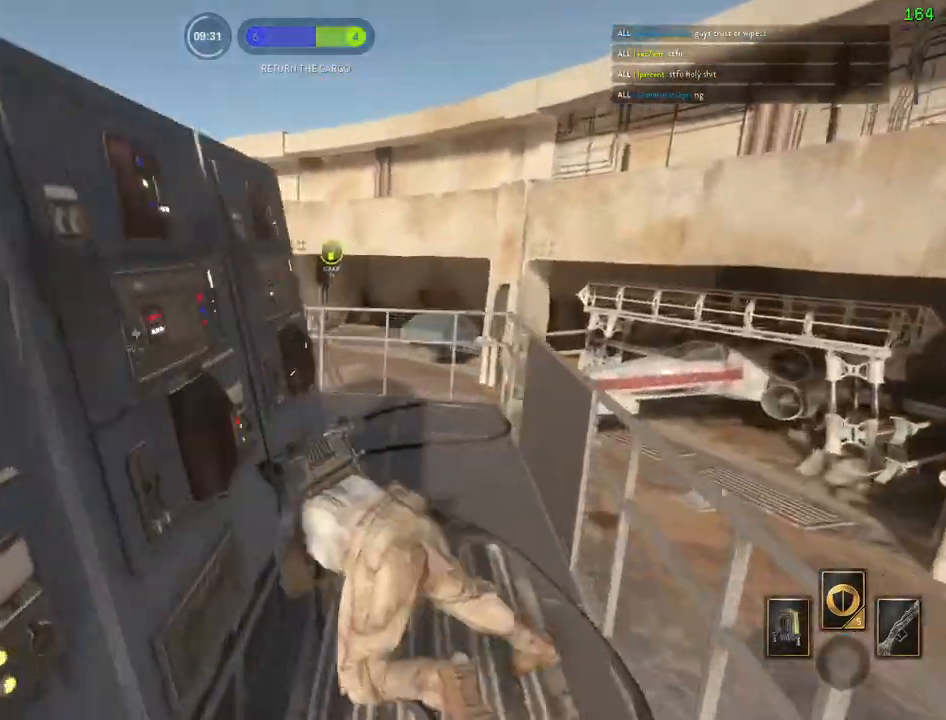
{"keys": ["shift", "space", "w"], "mouse": [], "events": [[67, "space", "down"], [150, "space", "up"], [200, "space", "down"], [333, "space", "up"], [400, "space", "down"]]}
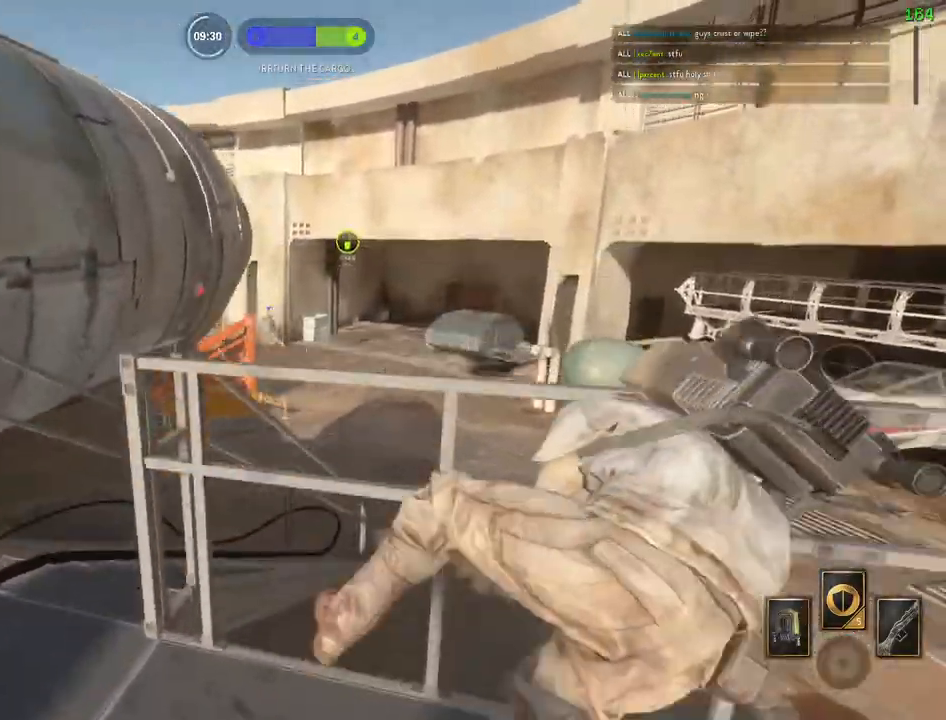
{"keys": ["d", "shift", "w"], "mouse": [], "events": [[33, "space", "up"], [183, "space", "down"], [250, "space", "up"], [267, "d", "down"]]}
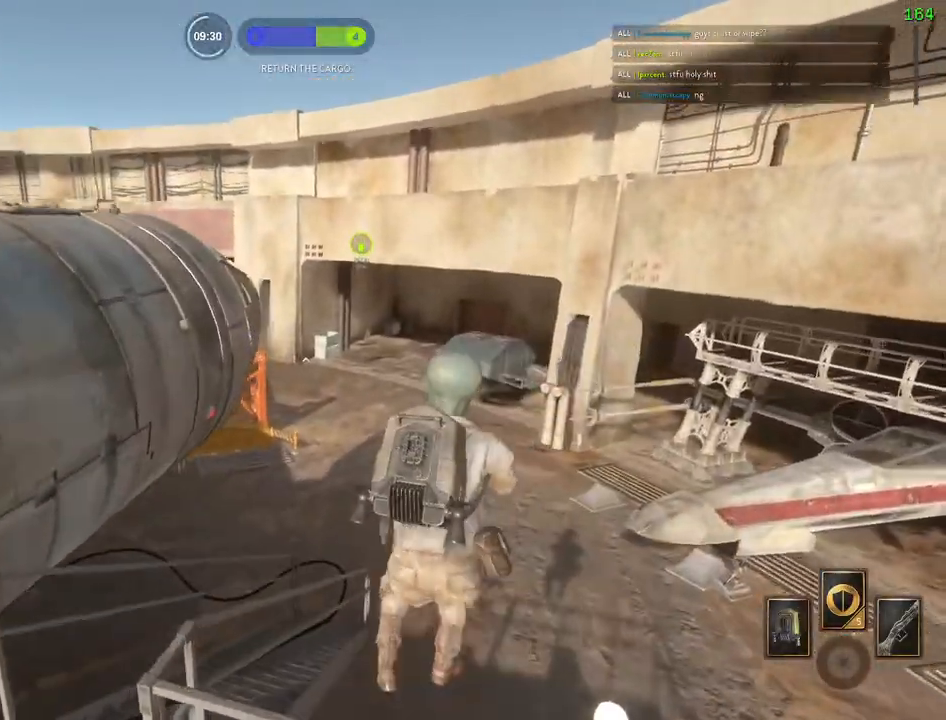
{"keys": ["d", "shift", "w"], "mouse": [], "events": []}
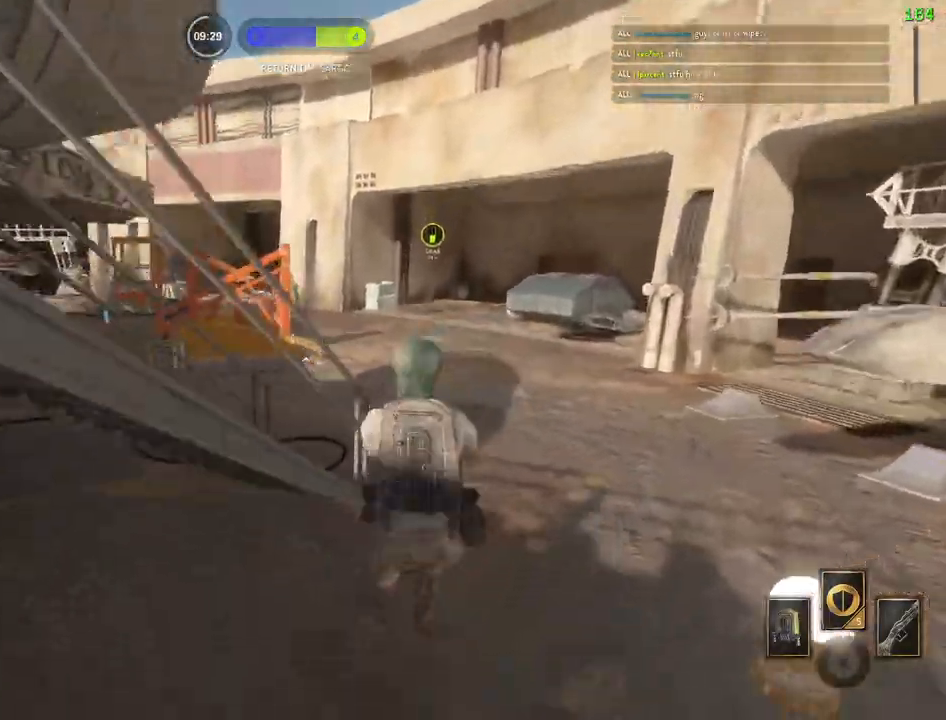
{"keys": ["shift", "w"], "mouse": [], "events": [[450, "d", "up"]]}
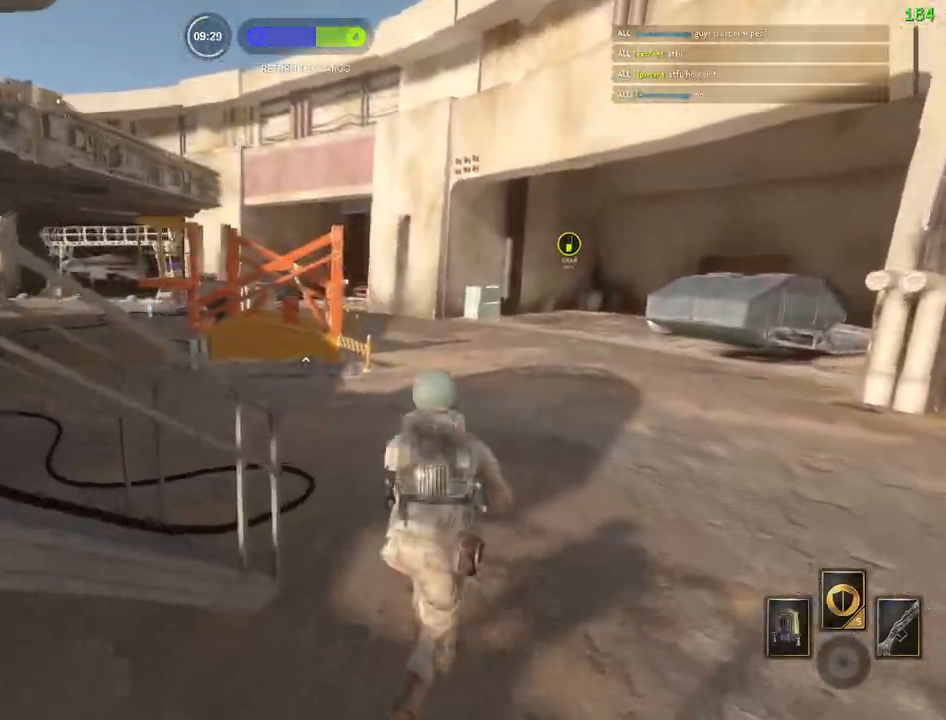
{"keys": ["a", "shift", "w"], "mouse": [], "events": [[50, "a", "down"], [117, "alt", "down"], [117, "w", "up"], [300, "alt", "up"], [333, "w", "down"]]}
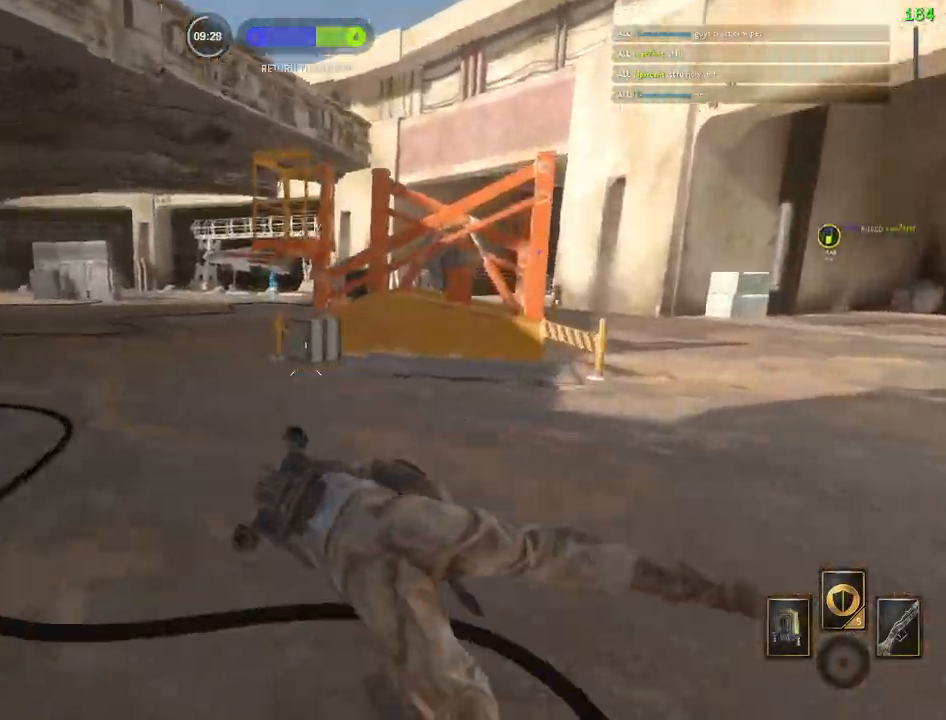
{"keys": ["a", "shift", "w"], "mouse": [], "events": [[33, "space", "down"], [217, "space", "up"]]}
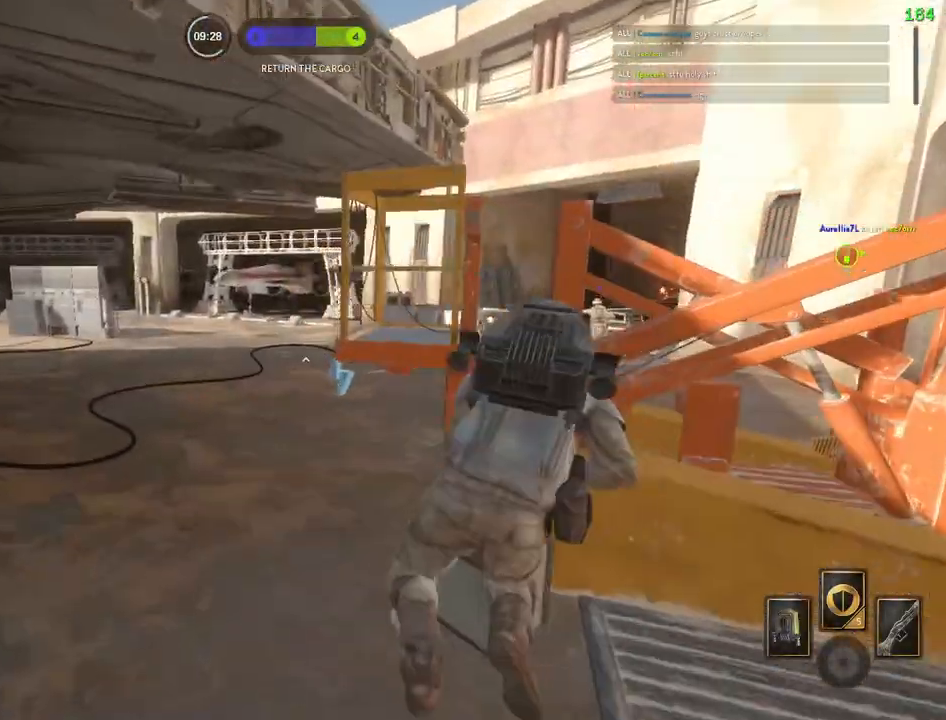
{"keys": ["a", "shift", "w"], "mouse": [], "events": []}
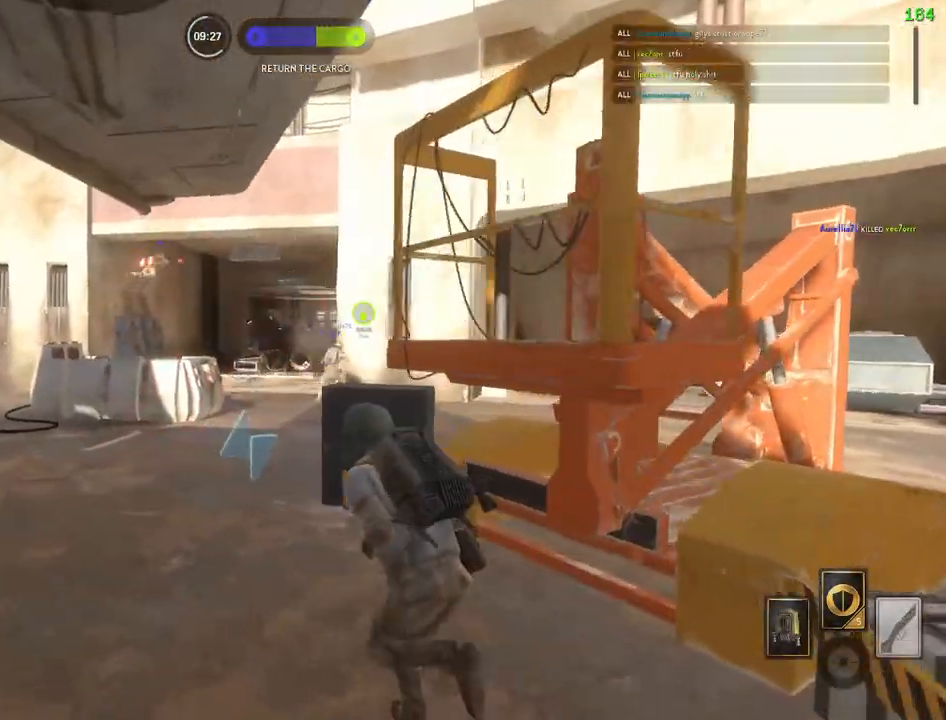
{"keys": ["d"], "mouse": ["right"], "events": [[167, "a", "up"], [183, "w", "up"], [200, "d", "down"], [217, "shift", "up"], [417, "mouse_right", "down"]]}
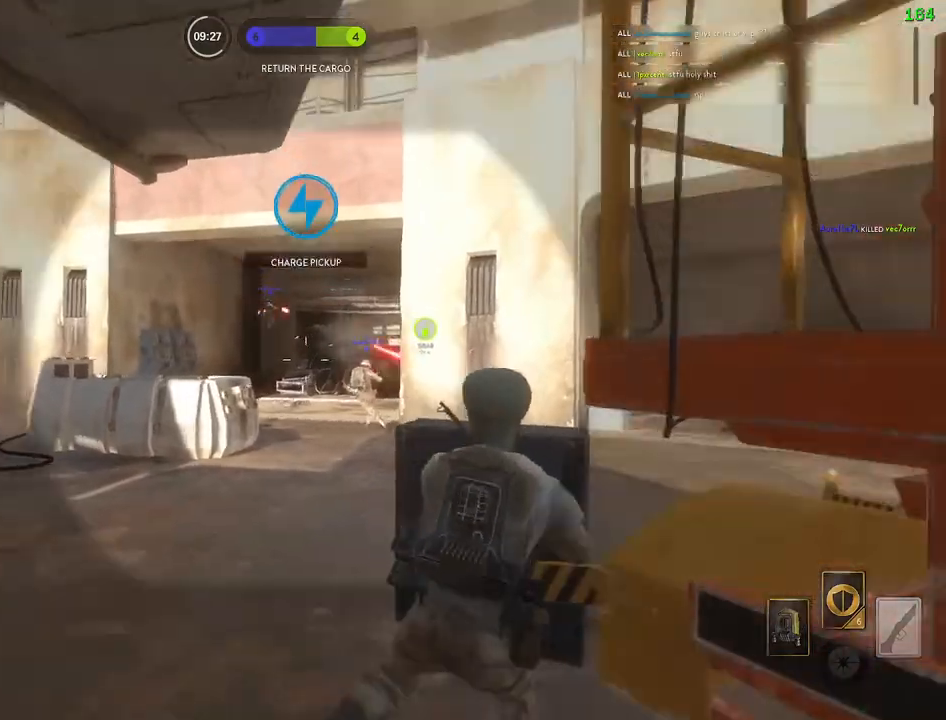
{"keys": ["a", "alt", "shift"], "mouse": [], "events": [[50, "mouse_right", "up"], [83, "a", "down"], [133, "d", "up"], [250, "shift", "down"], [267, "c", "down"], [383, "alt", "down"], [383, "c", "up"]]}
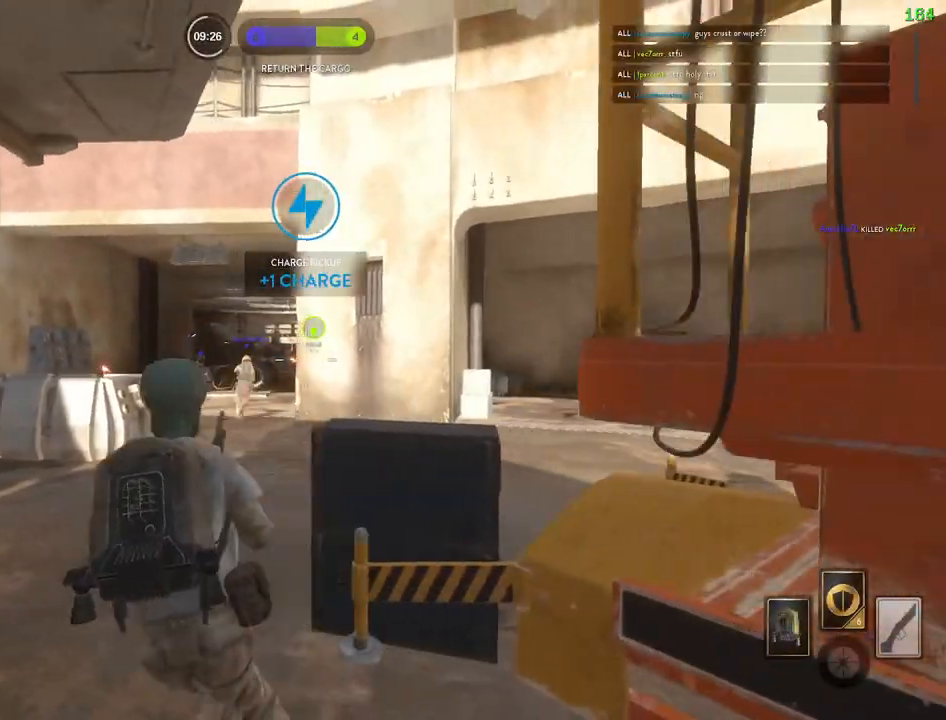
{"keys": ["space"], "mouse": [], "events": [[50, "a", "up"], [67, "alt", "up"], [67, "shift", "up"], [233, "space", "down"], [317, "space", "up"], [400, "space", "down"]]}
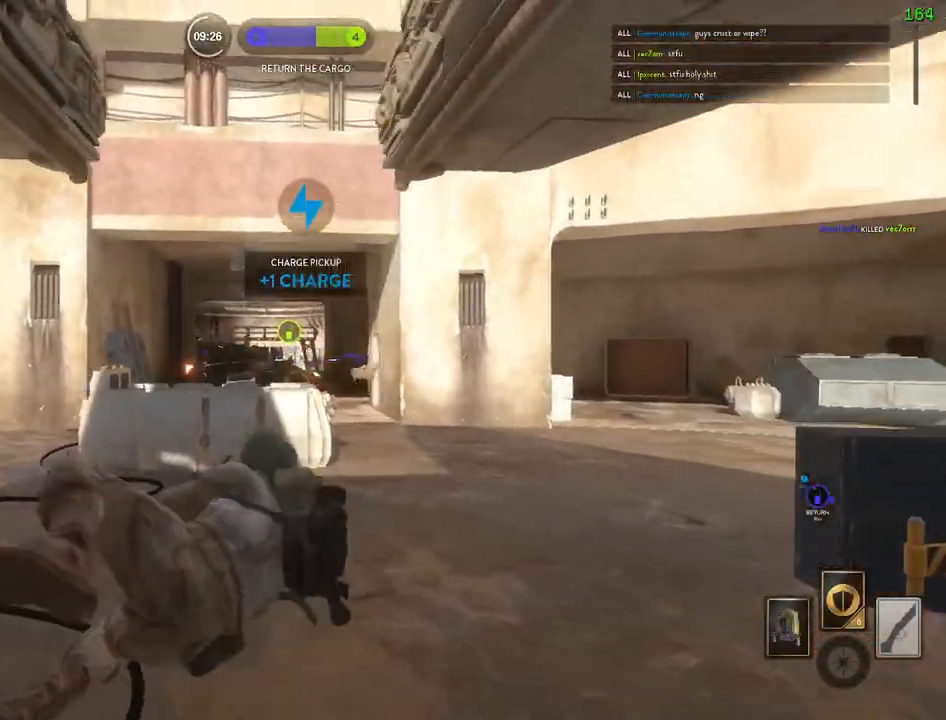
{"keys": [], "mouse": [], "events": [[17, "space", "up"]]}
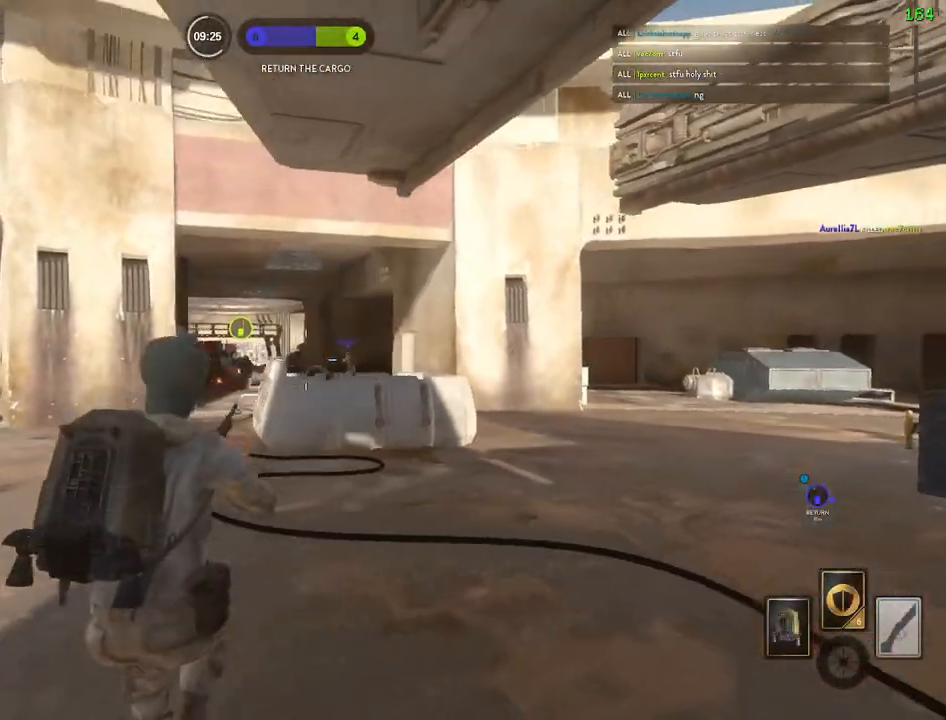
{"keys": [], "mouse": ["right"], "events": [[33, "space", "down"], [117, "mouse_right", "down"], [167, "space", "up"]]}
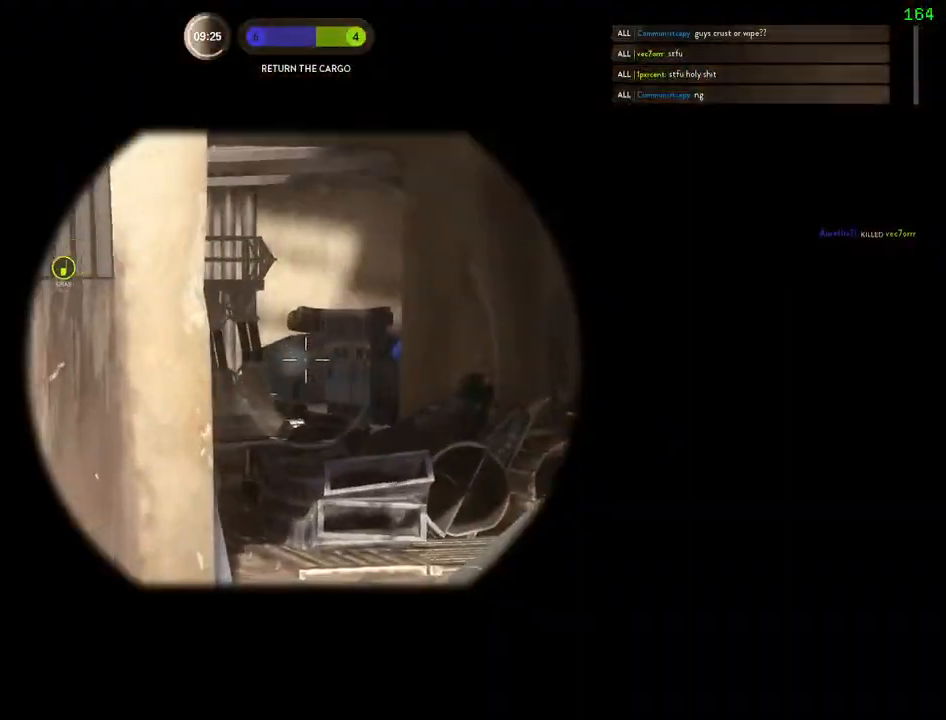
{"keys": ["d", "shift", "w"], "mouse": [], "events": [[100, "shift", "down"], [117, "mouse_right", "up"], [117, "w", "down"], [317, "d", "down"]]}
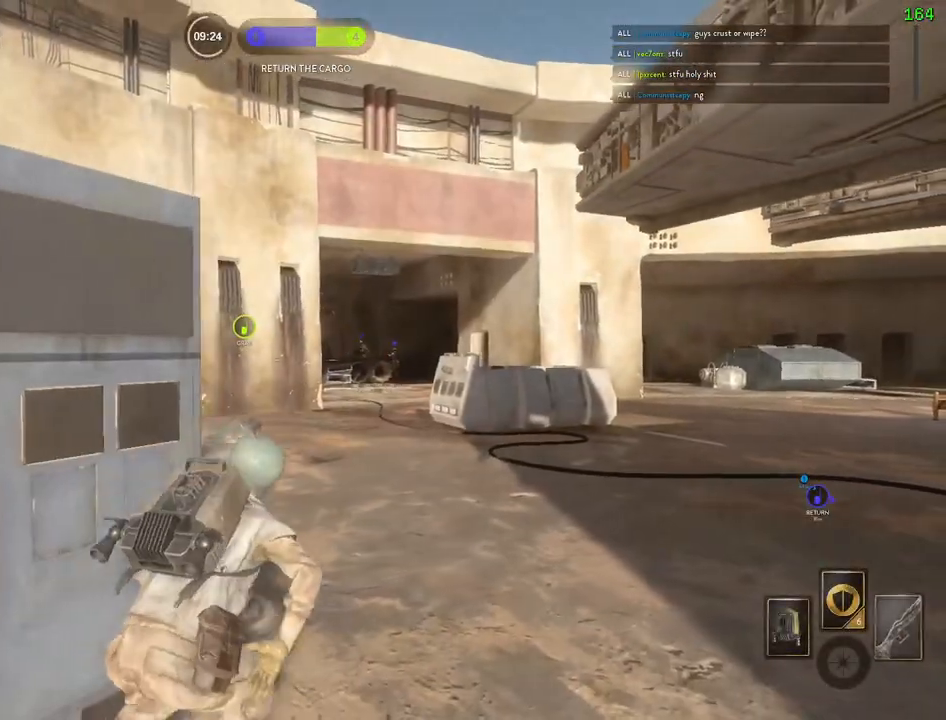
{"keys": ["d", "w"], "mouse": ["right"], "events": [[217, "mouse_right", "down"], [283, "mouse_right", "up"], [283, "shift", "up"], [350, "mouse_right", "down"]]}
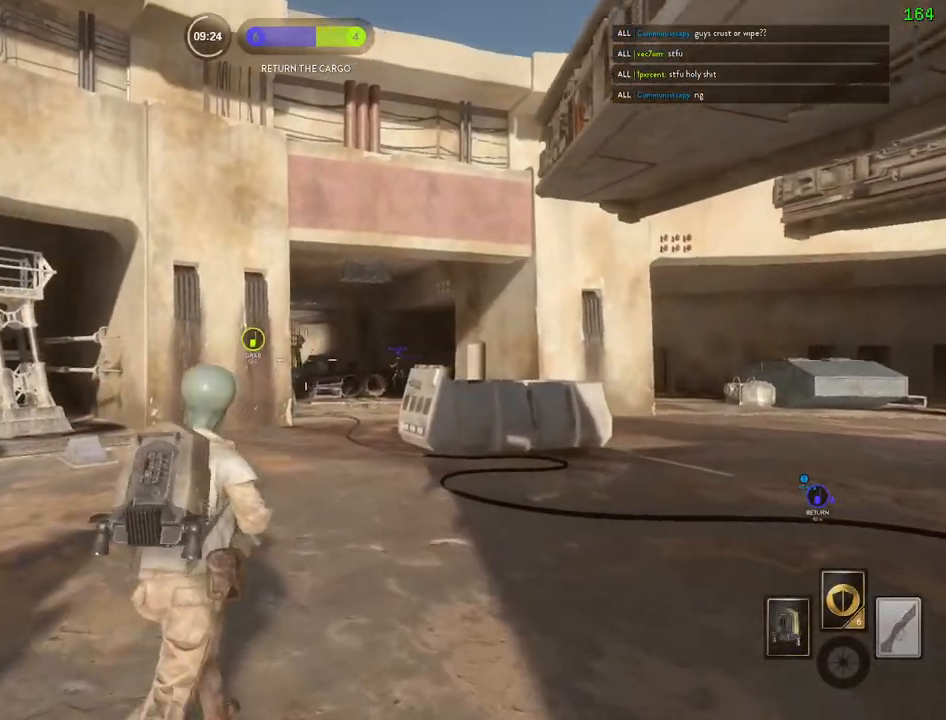
{"keys": ["a"], "mouse": ["right"], "events": [[400, "d", "up"], [450, "a", "down"], [467, "w", "up"]]}
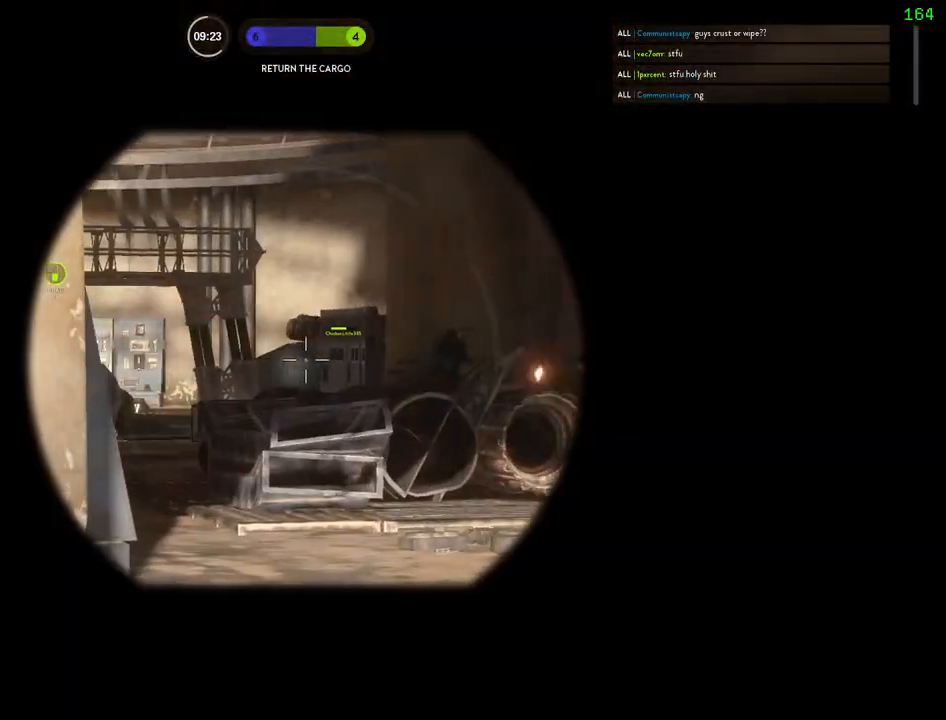
{"keys": ["a"], "mouse": ["right"], "events": []}
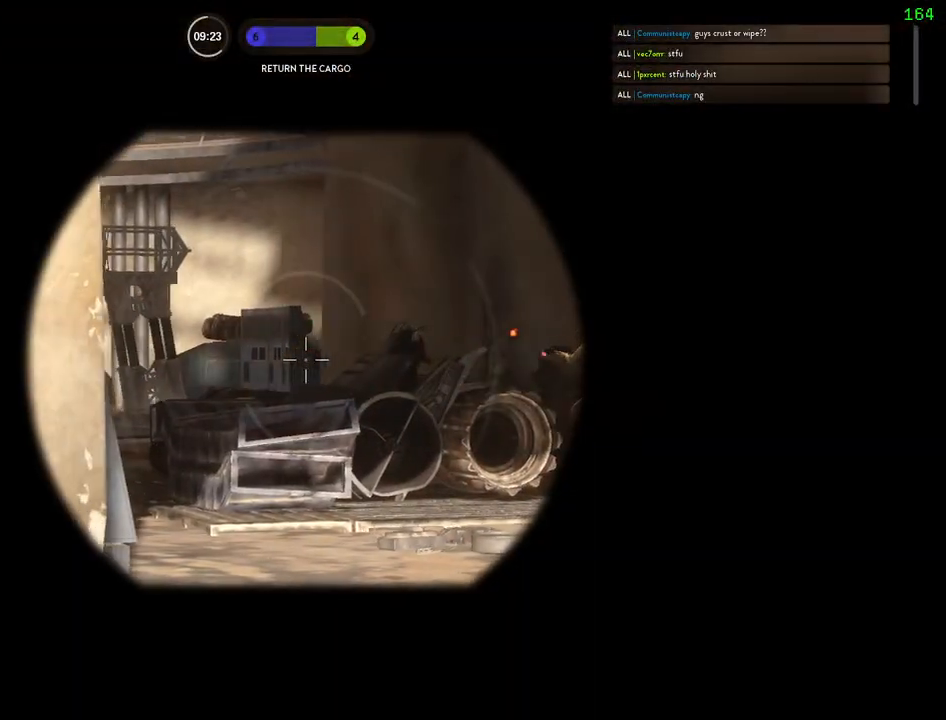
{"keys": ["d"], "mouse": ["right"], "events": [[250, "a", "up"], [250, "d", "down"]]}
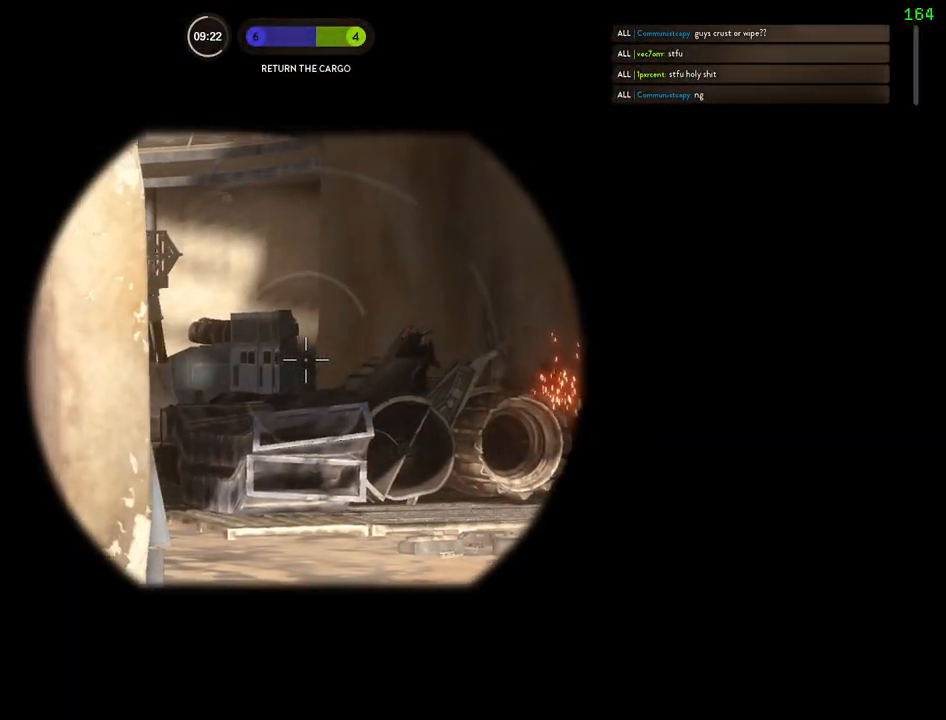
{"keys": ["a"], "mouse": ["right"], "events": [[450, "a", "down"], [500, "d", "up"]]}
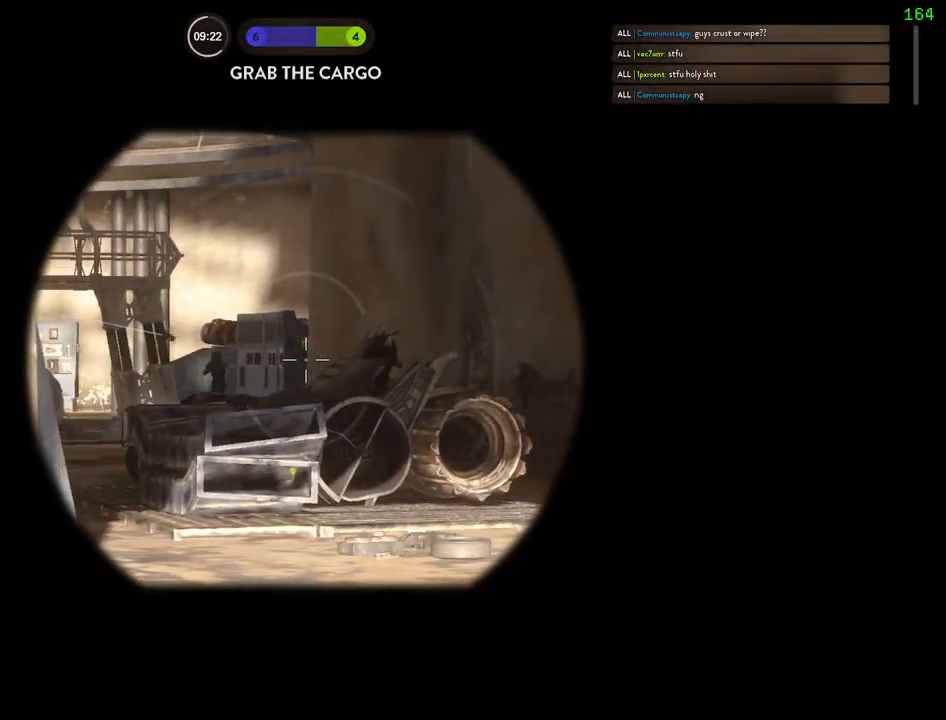
{"keys": ["a"], "mouse": [], "events": [[333, "mouse_left", "down"], [383, "alt", "down"], [417, "mouse_left", "up"], [417, "mouse_right", "up"], [483, "alt", "up"]]}
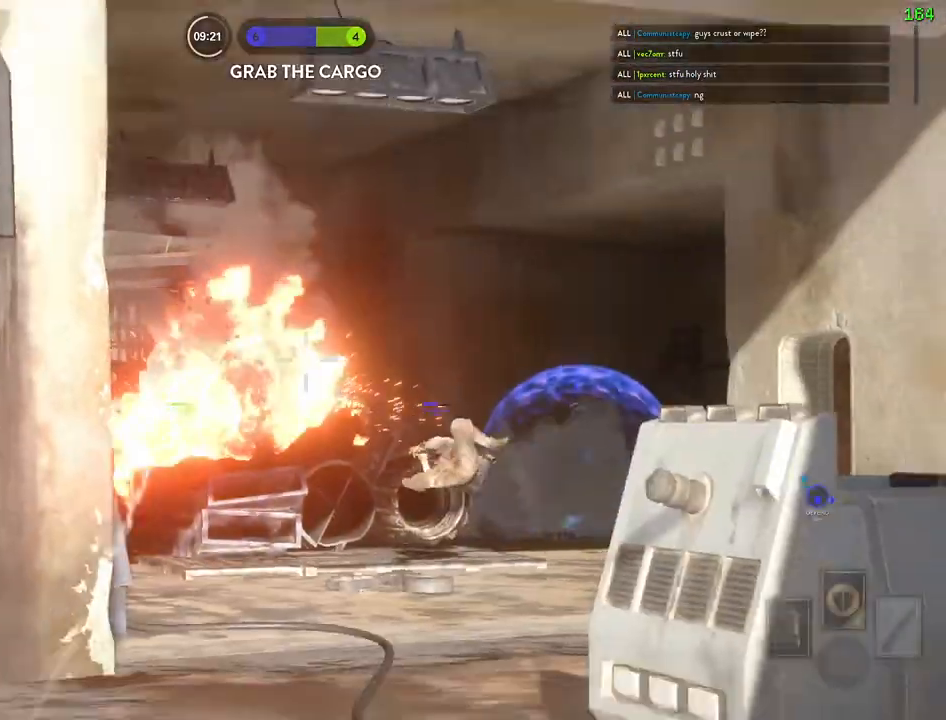
{"keys": [], "mouse": []}
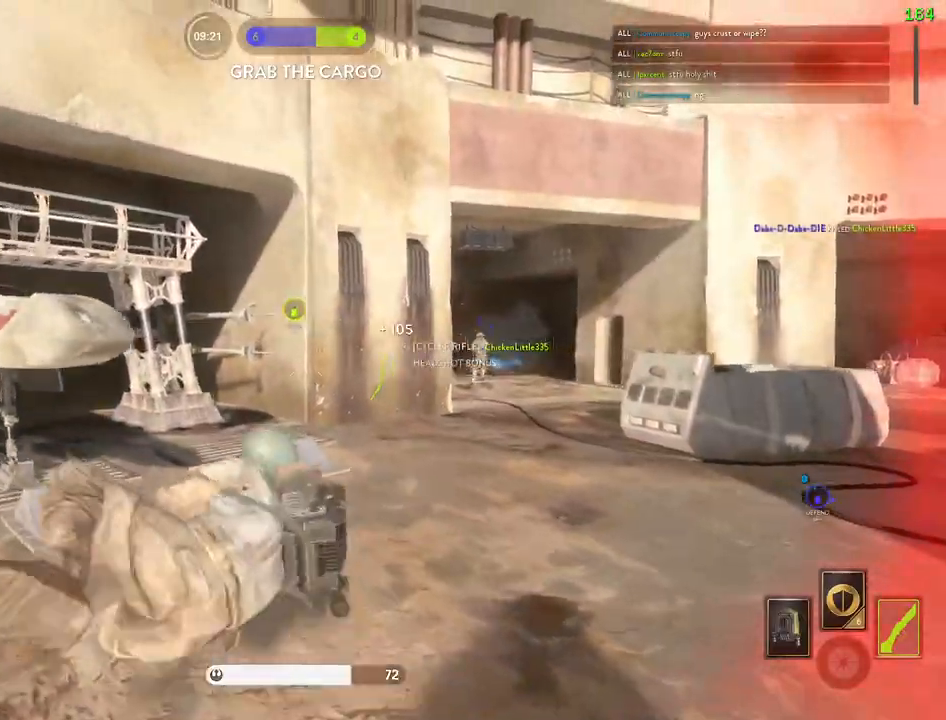
{"keys": ["shift", "w"], "mouse": [], "events": [[167, "shift", "down"], [183, "w", "down"]]}
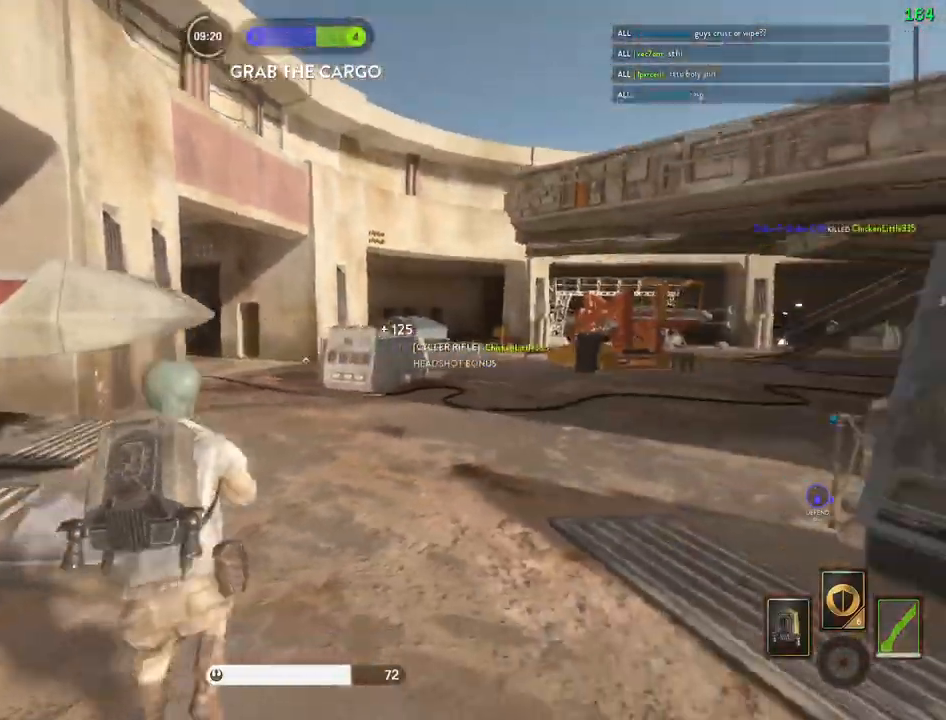
{"keys": ["d", "shift", "w"], "mouse": [], "events": [[83, "d", "down"]]}
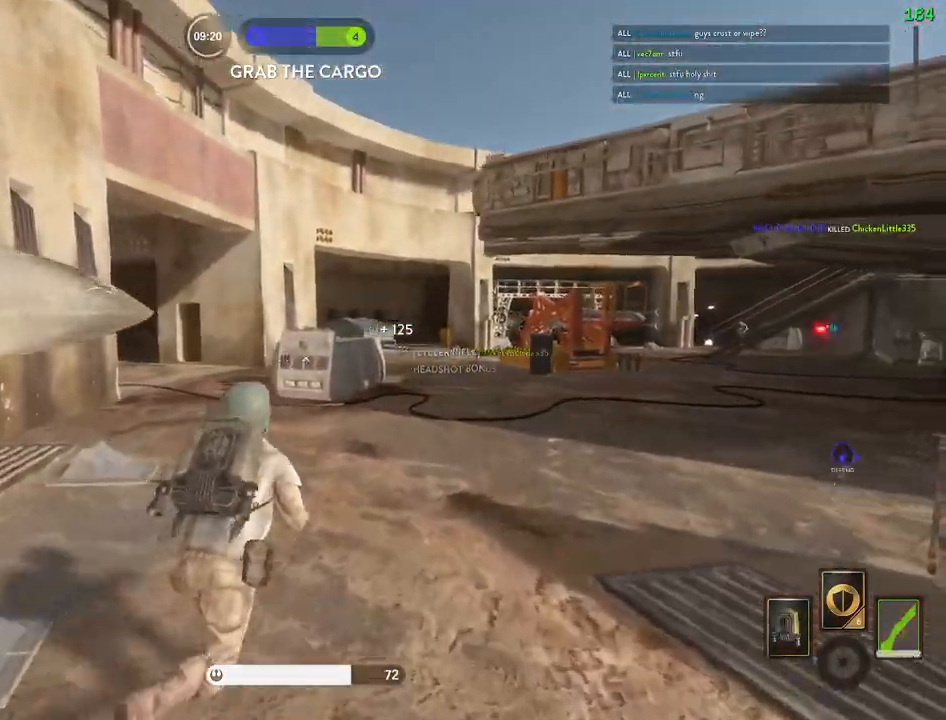
{"keys": ["space"], "mouse": [], "events": [[33, "a", "down"], [67, "alt", "down"], [67, "d", "up"], [67, "w", "up"], [250, "alt", "up"], [283, "a", "up"], [283, "shift", "up"], [433, "space", "down"]]}
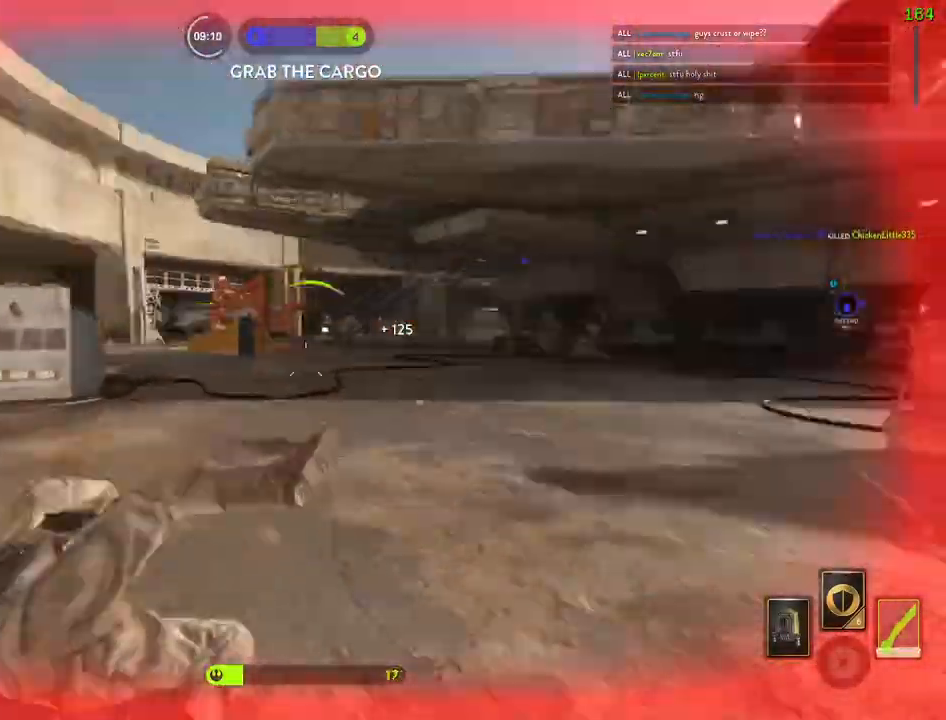
{"keys": ["a", "shift", "w"], "mouse": []}
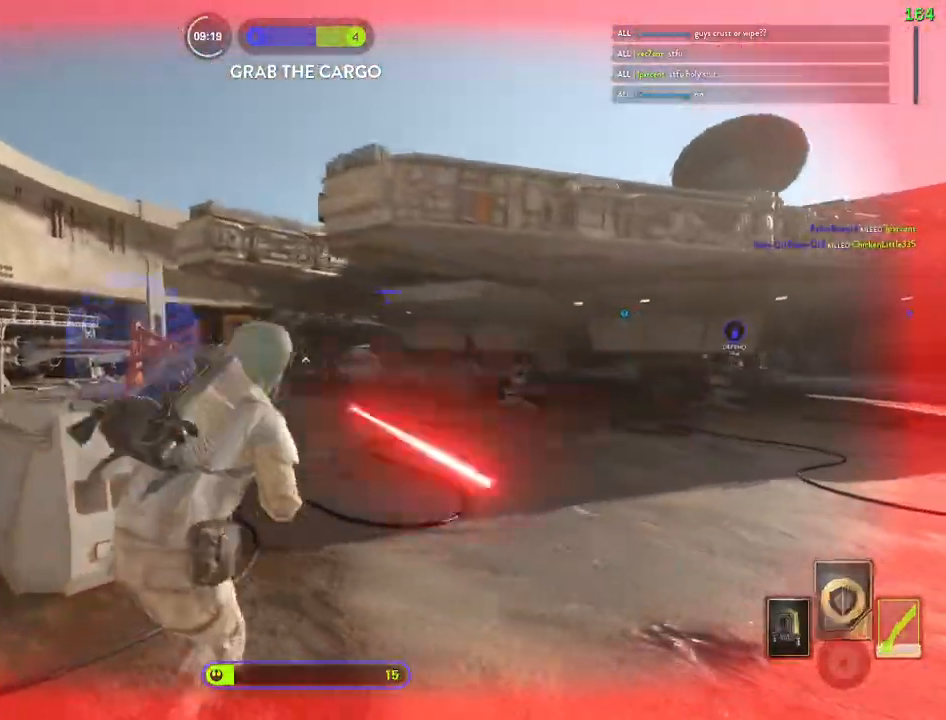
{"keys": ["d", "shift", "w"], "mouse": [], "events": [[33, "a", "up"], [33, "w", "up"], [50, "shift", "up"], [67, "d", "down"], [183, "w", "down"], [217, "shift", "down"]]}